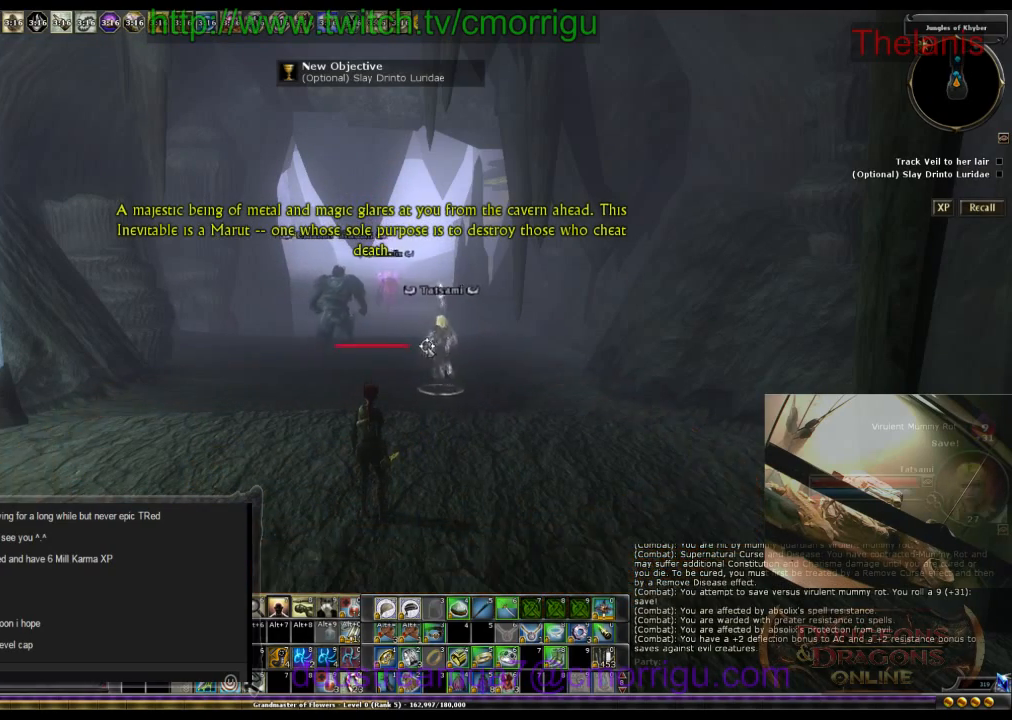
Gameplay with keyboard; each line is a JSON object with the keys held at the frame after it. "events" lists presses ("down") and releases ("up") of ".", "/", "0", "1", "2", "3", "4", "5", "6", "7", "8", "9", "a", "b", "backslash", "backspace", "c", "caps_lock", "comma", "ctrl_l", "ctrl_r", "d", "e", "equals", "escape", "f", "f1", "f10", "f11", "f12", "f2", "f3", "f4", "f5", "f6", "f7", "f8", "f9", "g", "h", "i", "j", "k", "l", "lbracket", "m", "minus", "n", "o", "p", "q", "quote", "r", "rbracket", "return", "s", "semicolon", "shift_l", "shift_r", "space", "t", "tab", "tilde", "u", "v", "w", "x", "y" and "z" between this image and that frame as [ms after this image, input, new state], when the widget could be followed in between. No other keys are recorded. Mouse input is not recorded.
{"keys": ["w"], "events": [[167, "w", "down"]]}
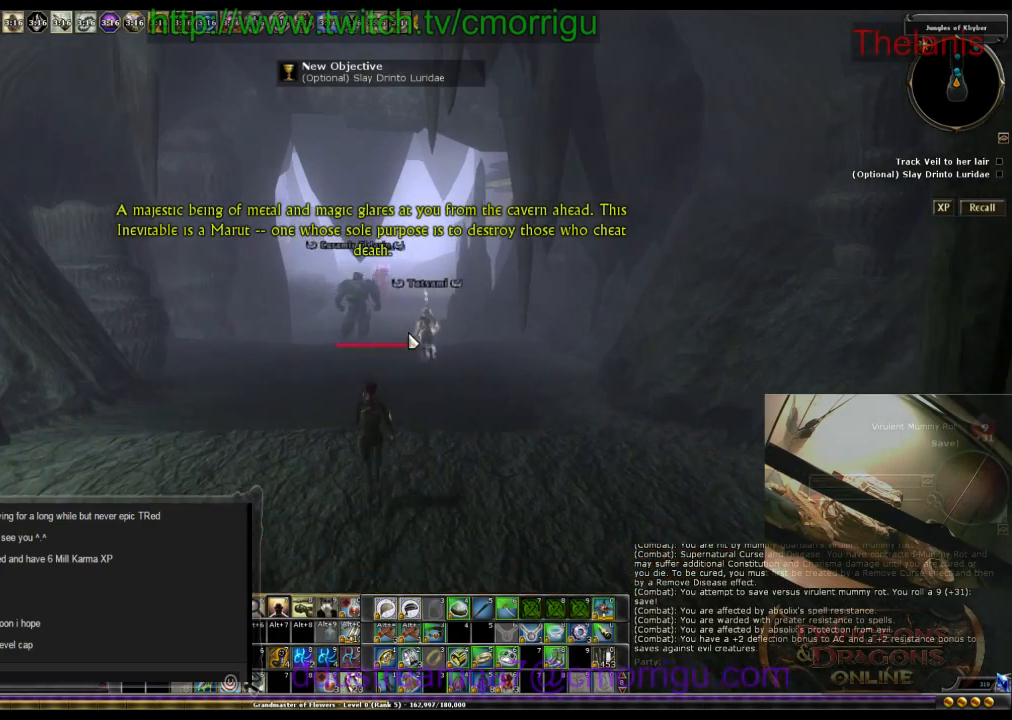
{"keys": ["w"], "events": []}
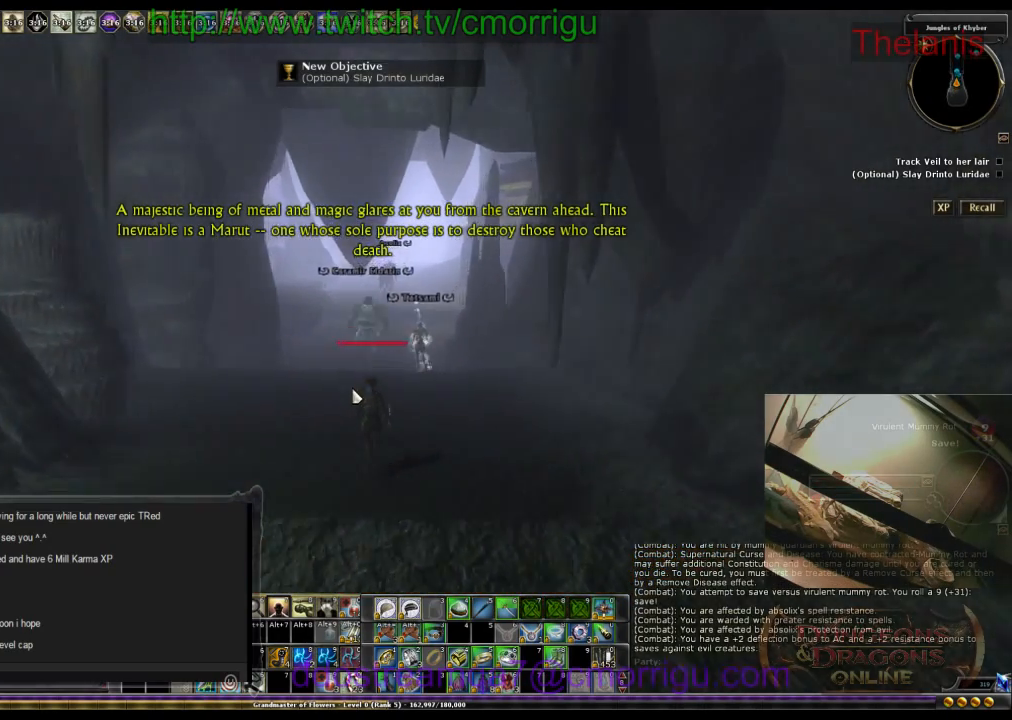
{"keys": ["w"], "events": []}
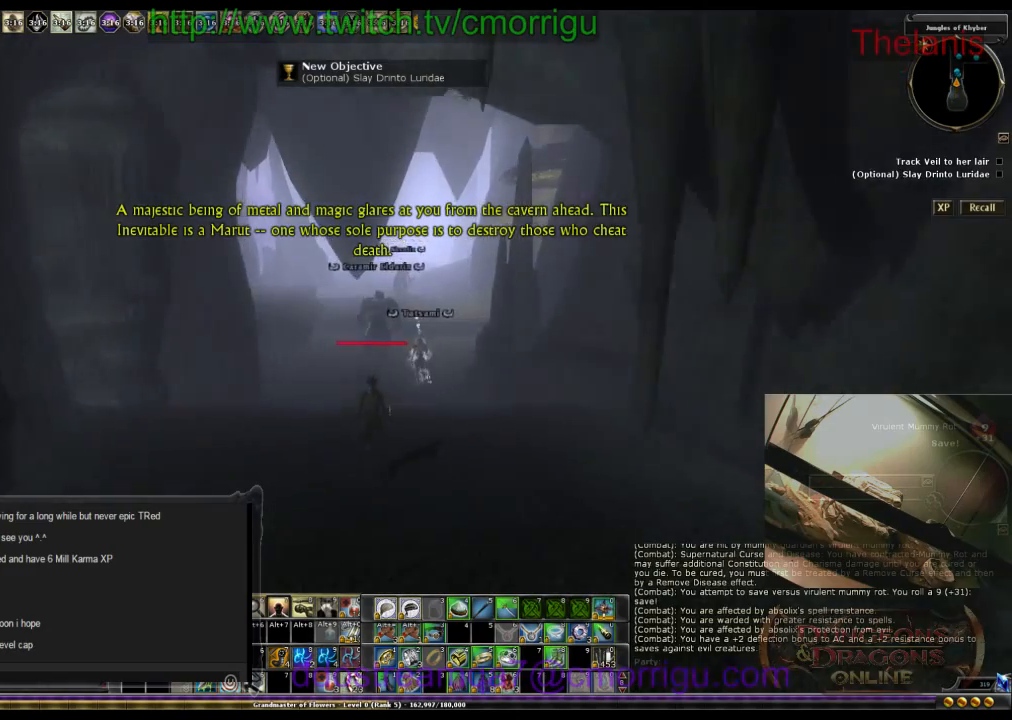
{"keys": ["w"], "events": []}
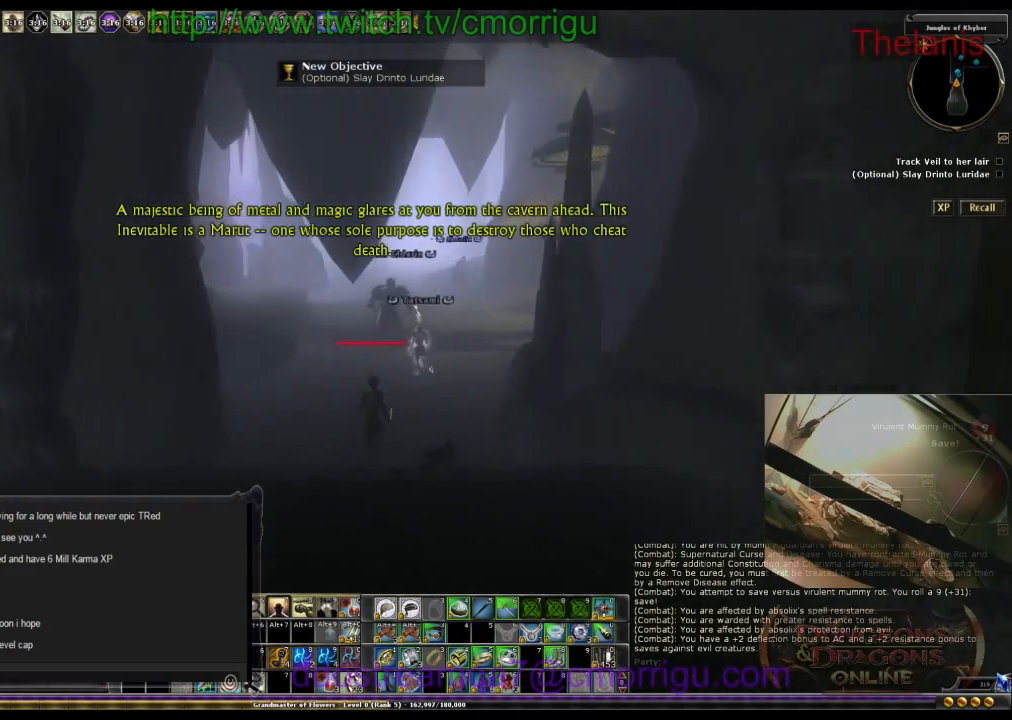
{"keys": ["w"], "events": []}
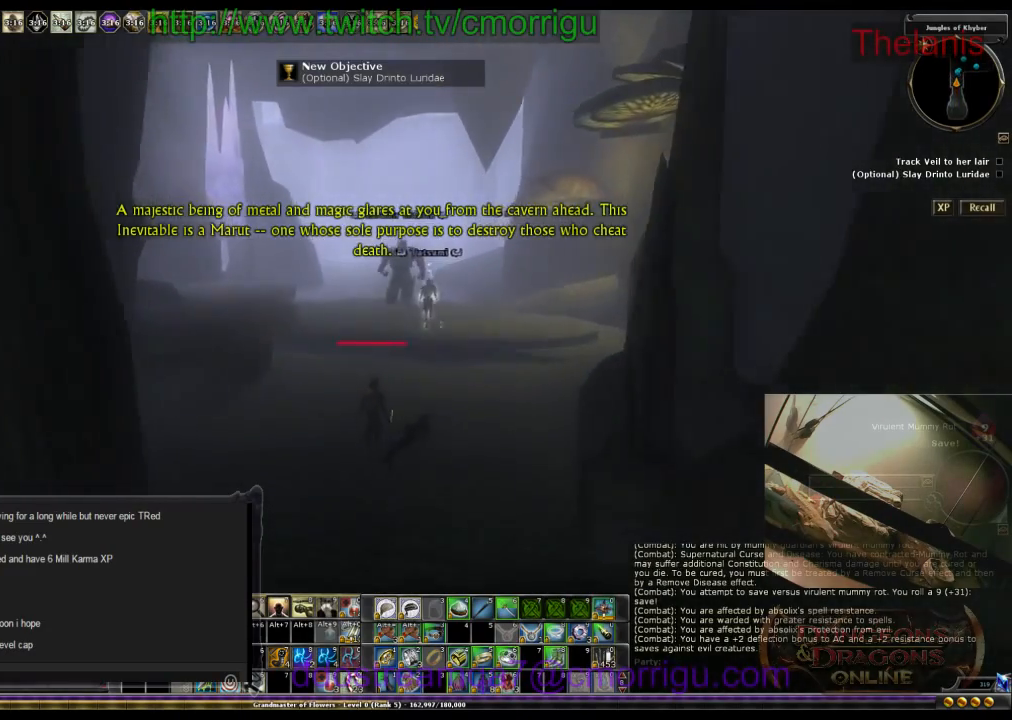
{"keys": ["w"], "events": [[100, "d", "down"], [200, "d", "up"]]}
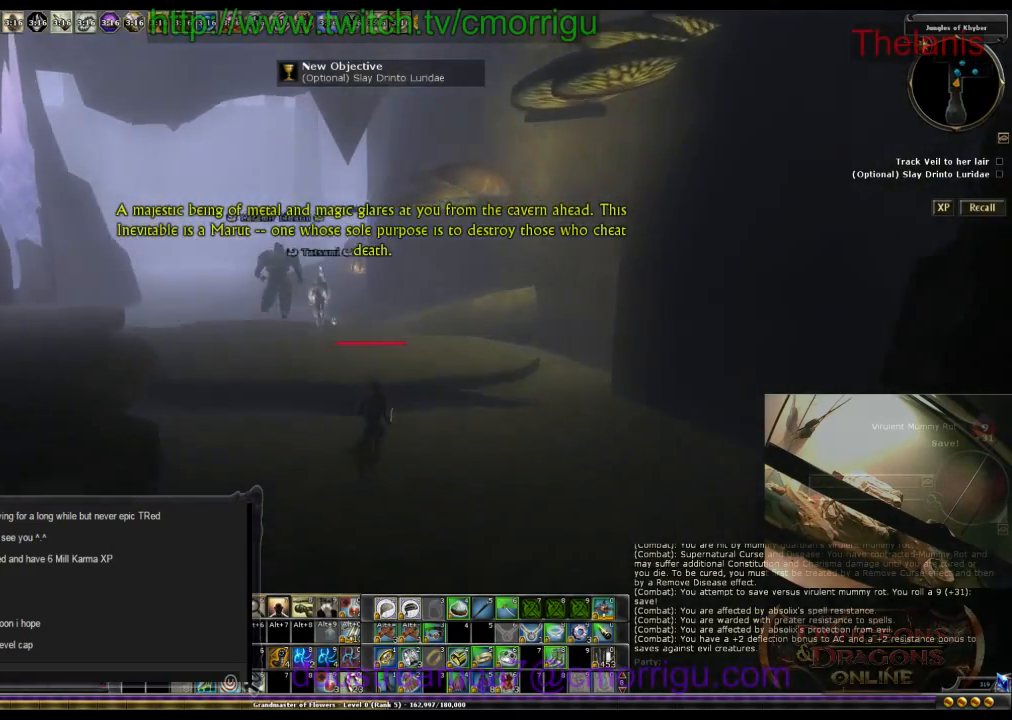
{"keys": ["w"], "events": []}
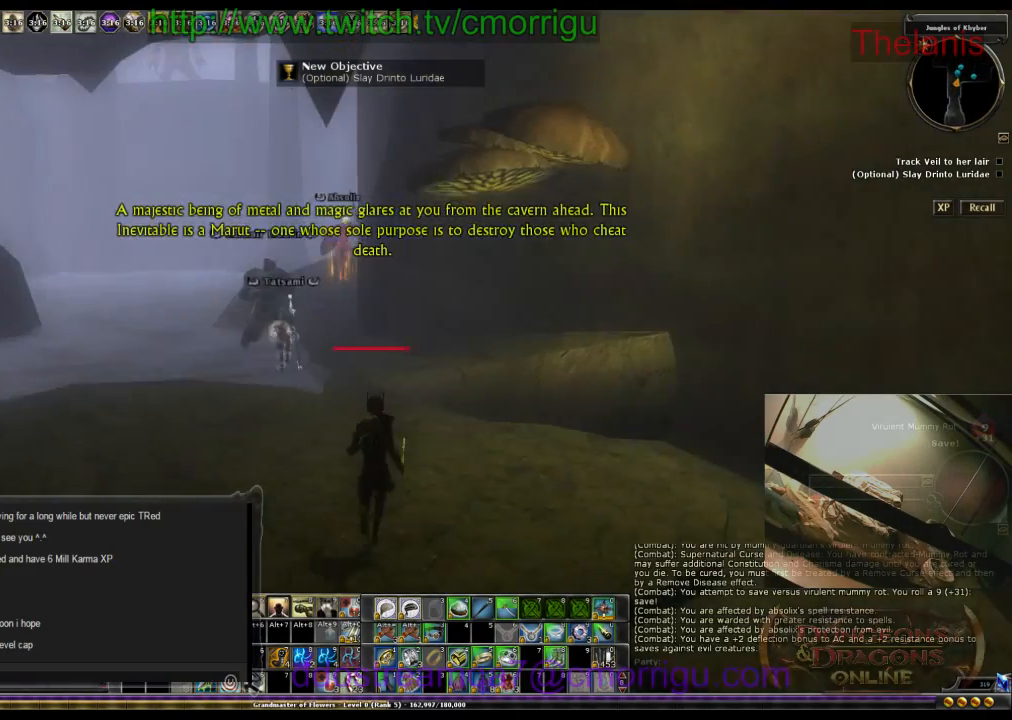
{"keys": [], "events": [[134, "w", "up"]]}